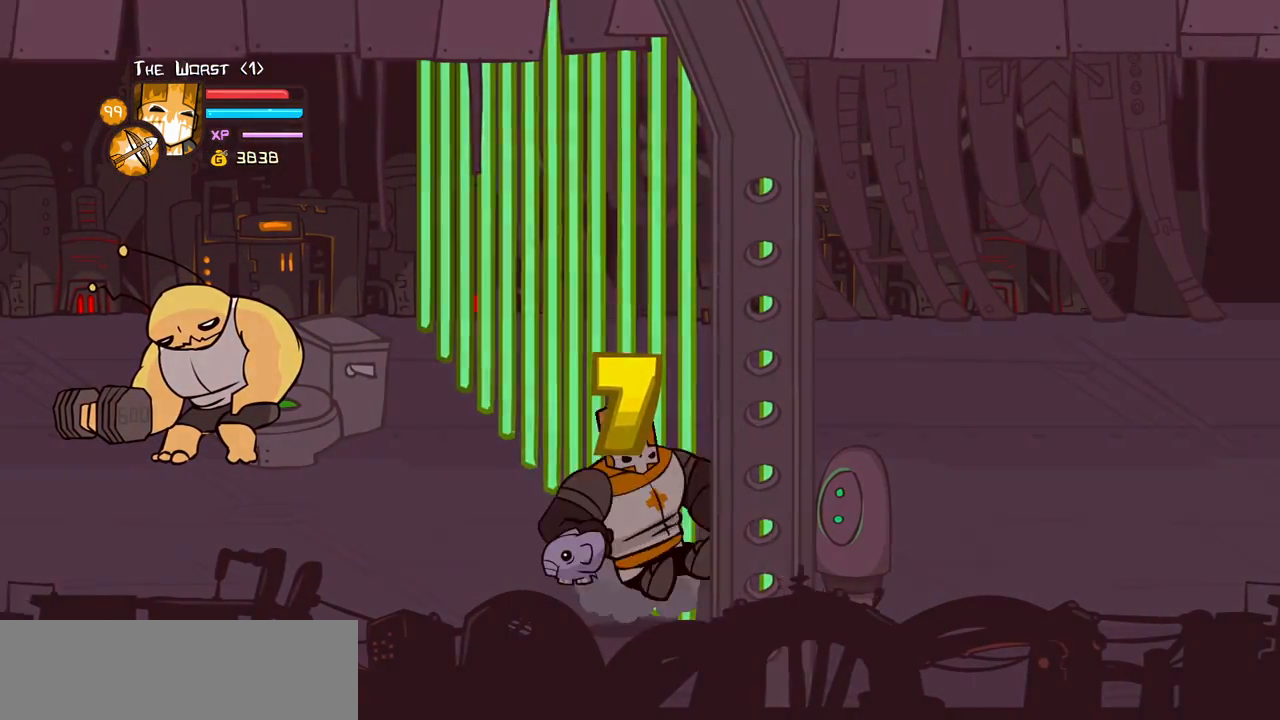
Gameplay with keyboard; each line is a JSON object with the keys held at the frame after it. "events" lists presses ("down") and releases ("up") of "block", "down", "heavy", "item", "iteml", "itemr", "jump", "left", "light", "magic", "right" and "up" between this image and that frame as [ms after this image, input, new state], when the widget could be followed in between. No other keys are recorded. Mouse input is not recorded. Key names are as the overlay labels them; some are game actions (e.g. jump) rather than physical keys.
{"keys": [], "events": [[183, "jump", "down"], [316, "up", "down"], [366, "jump", "up"], [416, "up", "up"]]}
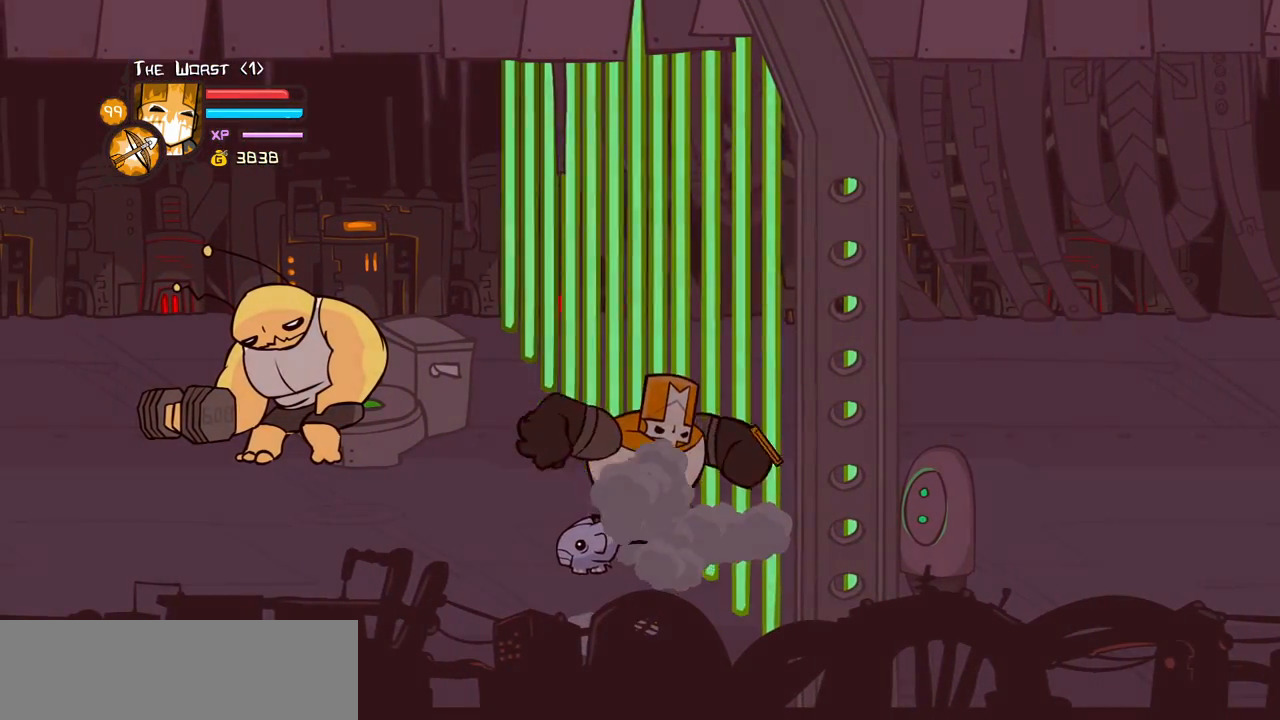
{"keys": [], "events": [[233, "right", "down"], [283, "light", "down"], [383, "right", "up"], [433, "light", "up"]]}
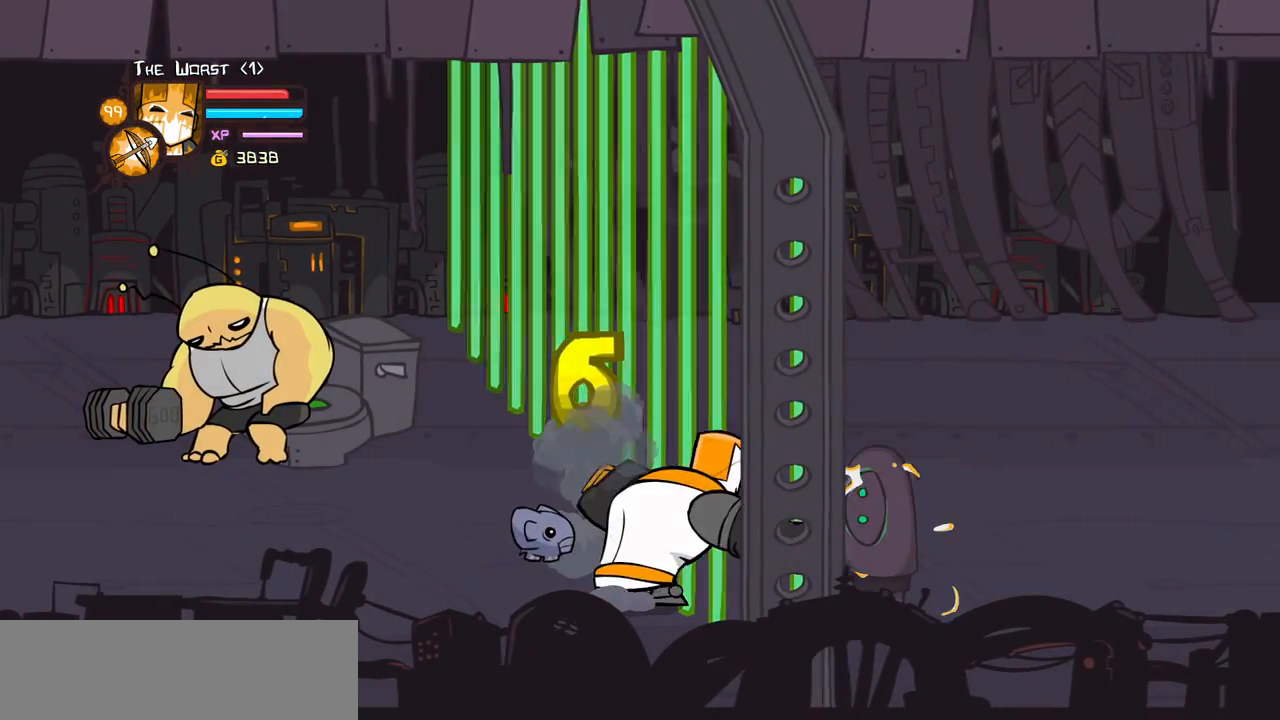
{"keys": [], "events": [[250, "light", "down"], [400, "light", "up"]]}
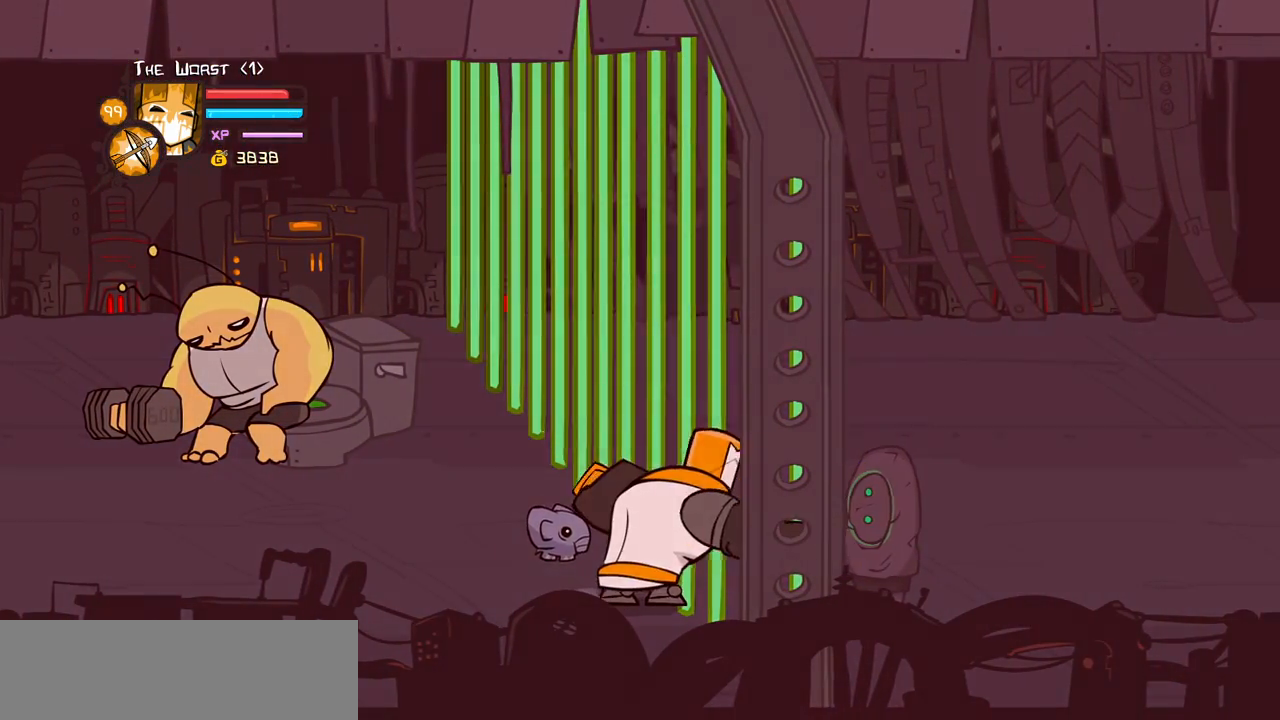
{"keys": [], "events": [[183, "light", "down"], [366, "light", "up"]]}
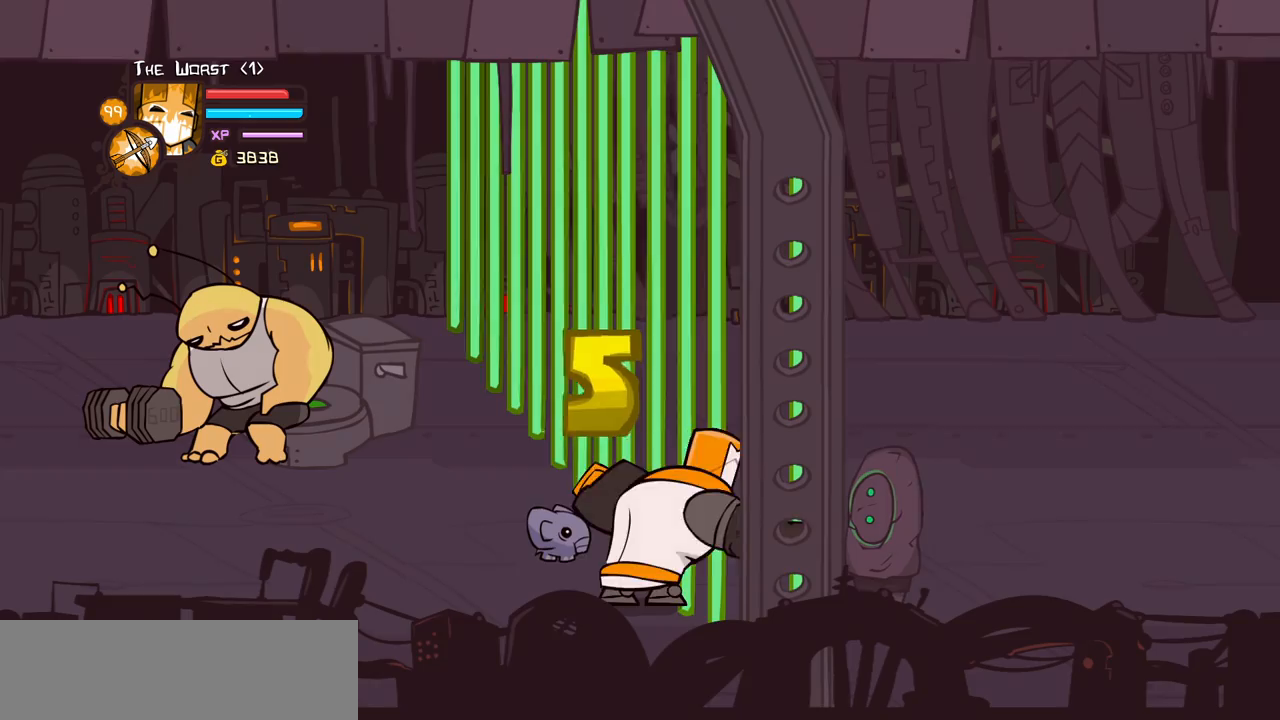
{"keys": [], "events": [[150, "light", "down"], [283, "light", "up"]]}
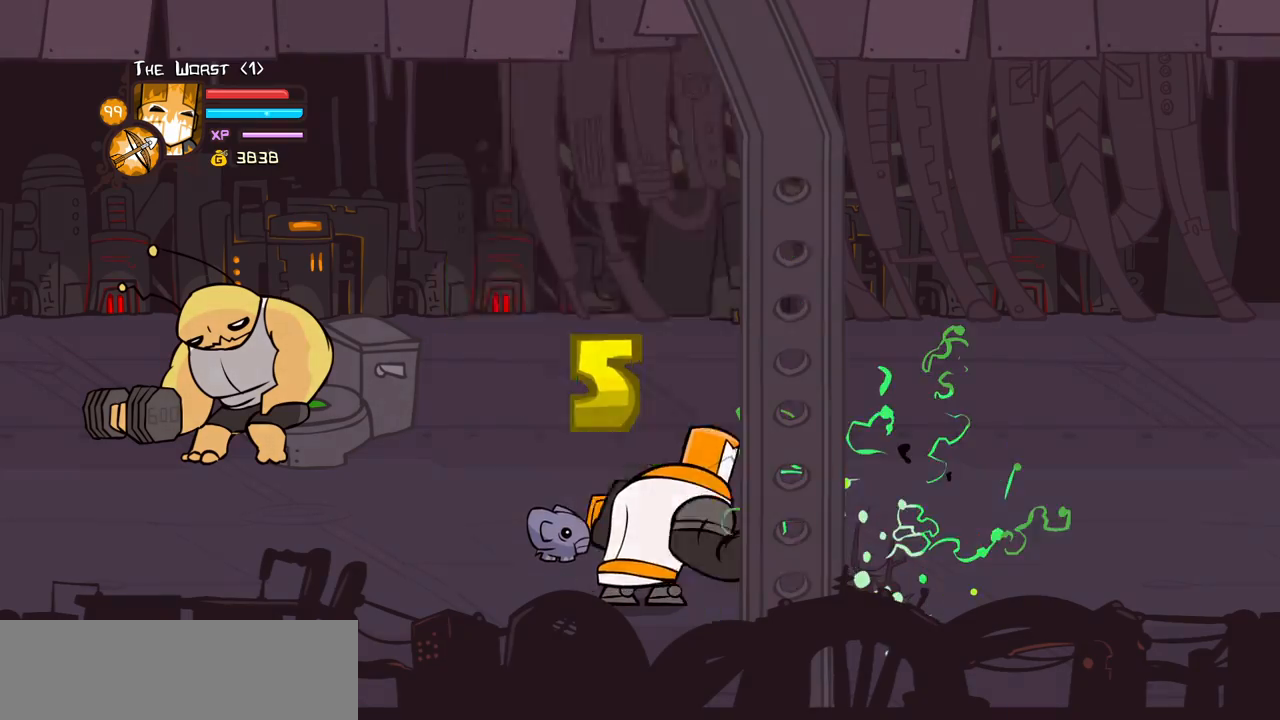
{"keys": [], "events": []}
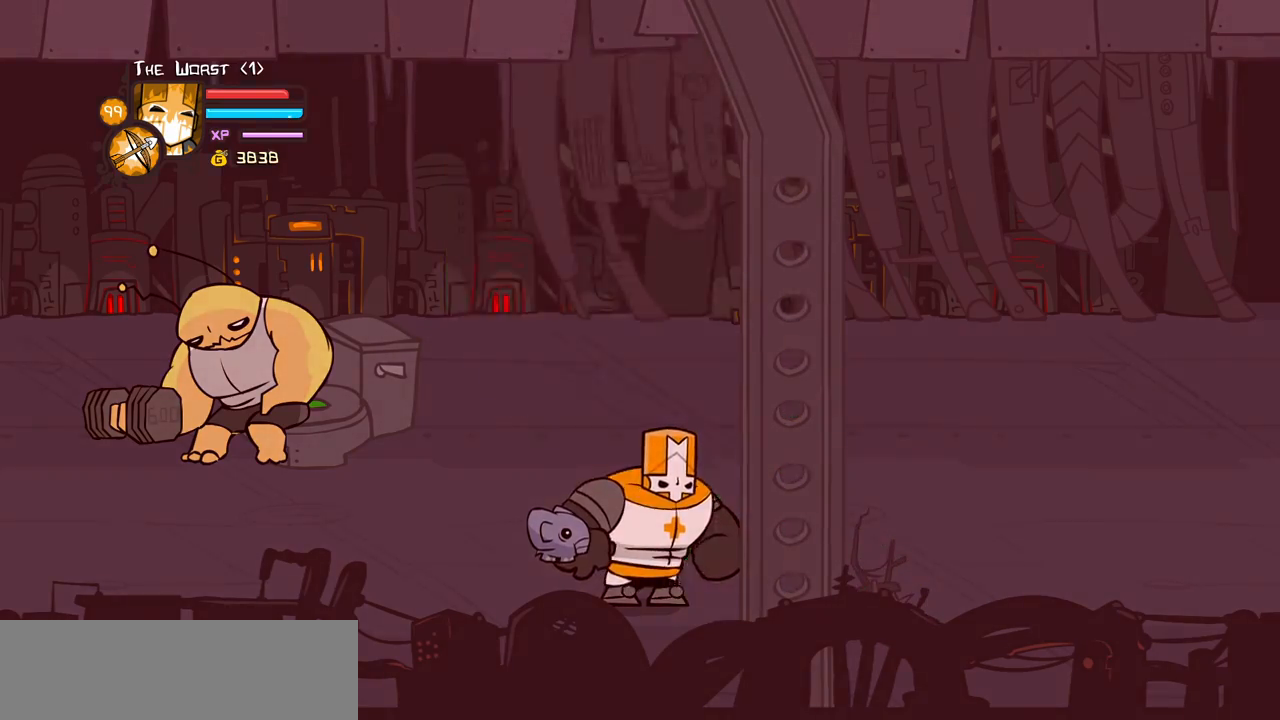
{"keys": ["right"], "events": [[33, "right", "down"], [116, "up", "down"], [416, "up", "up"]]}
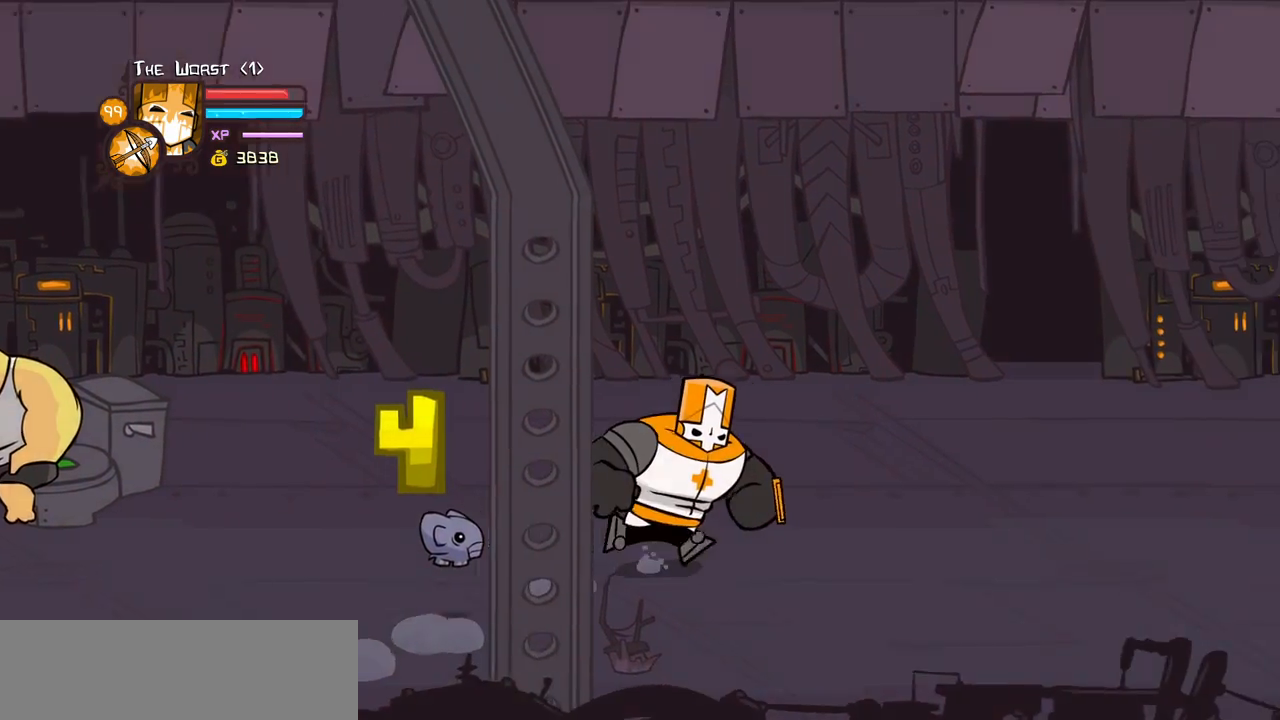
{"keys": ["right"], "events": []}
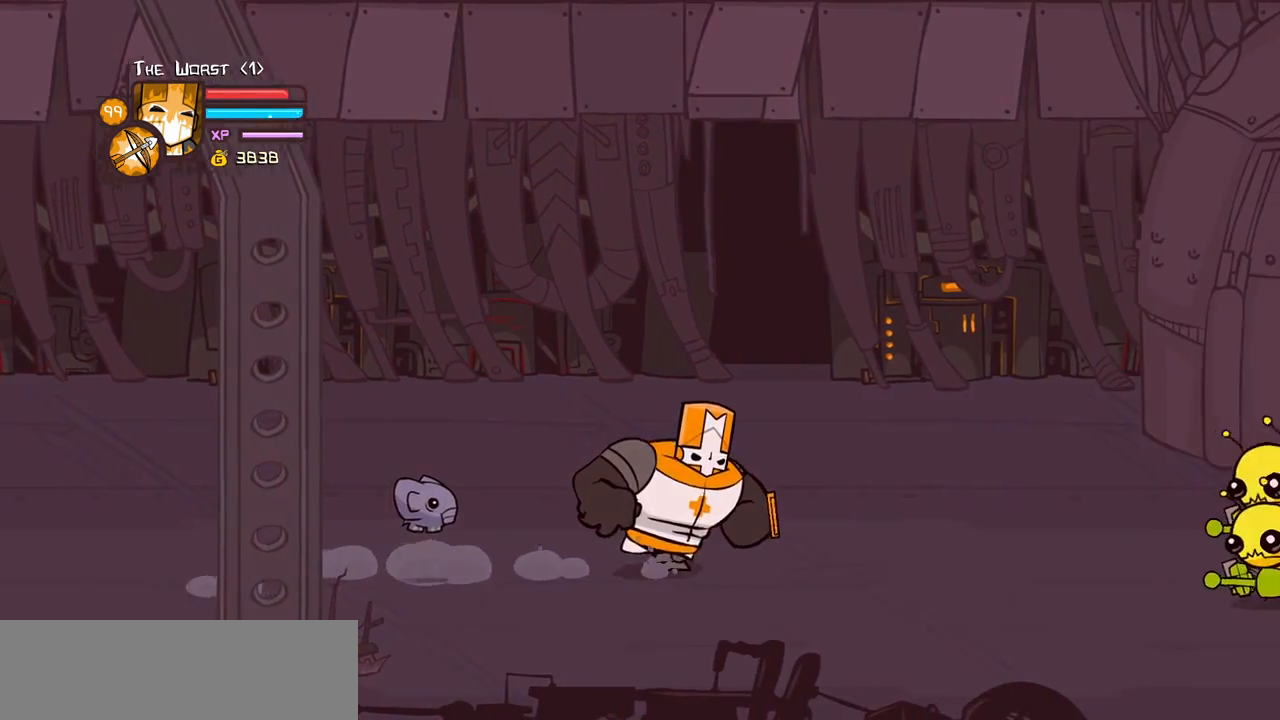
{"keys": ["right", "up"], "events": [[333, "up", "down"]]}
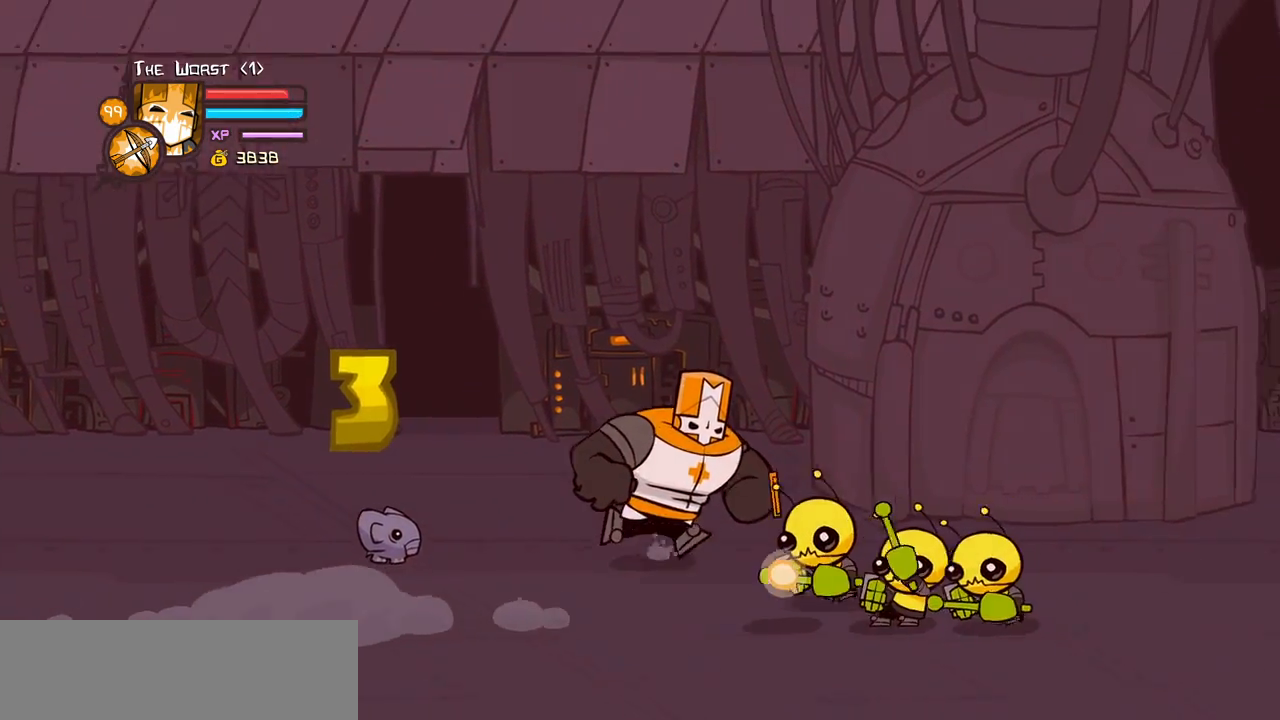
{"keys": [], "events": [[33, "up", "up"], [133, "down", "down"], [183, "jump", "down"], [216, "light", "down"], [316, "jump", "up"], [366, "down", "up"], [416, "light", "up"], [466, "right", "up"]]}
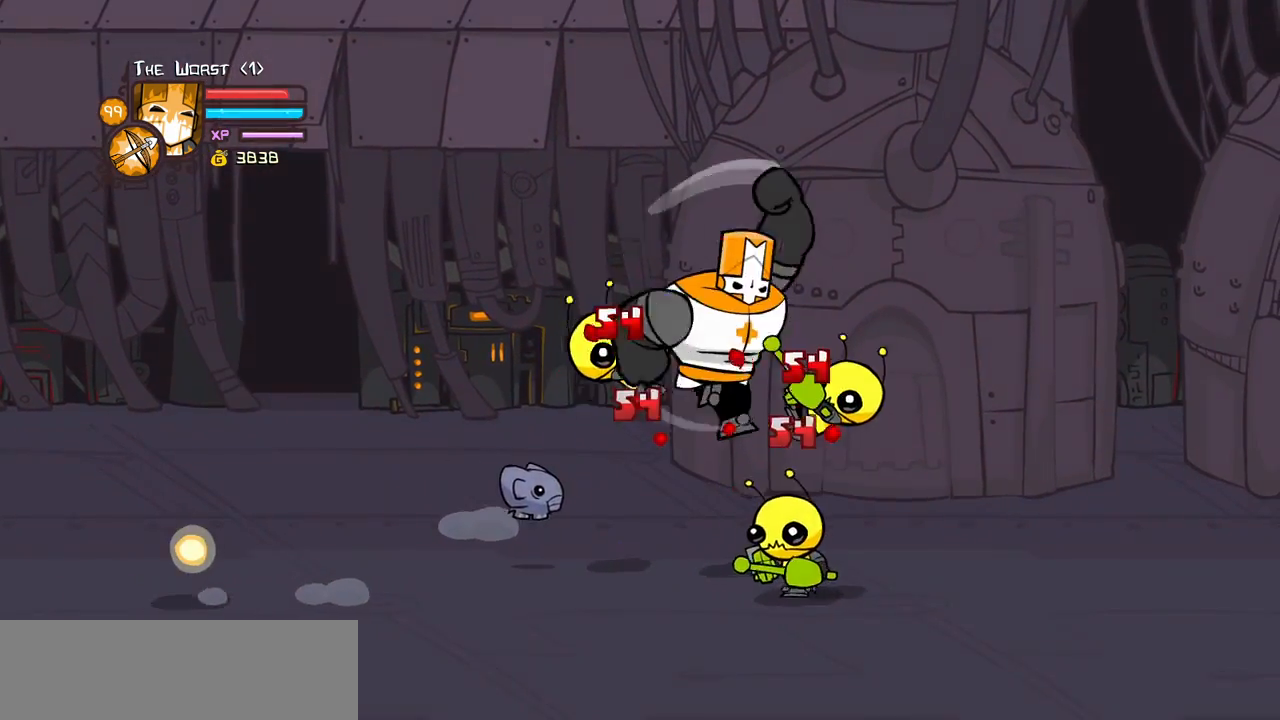
{"keys": ["right"], "events": [[100, "down", "down"], [200, "light", "down"], [200, "right", "down"], [233, "down", "up"], [383, "light", "up"]]}
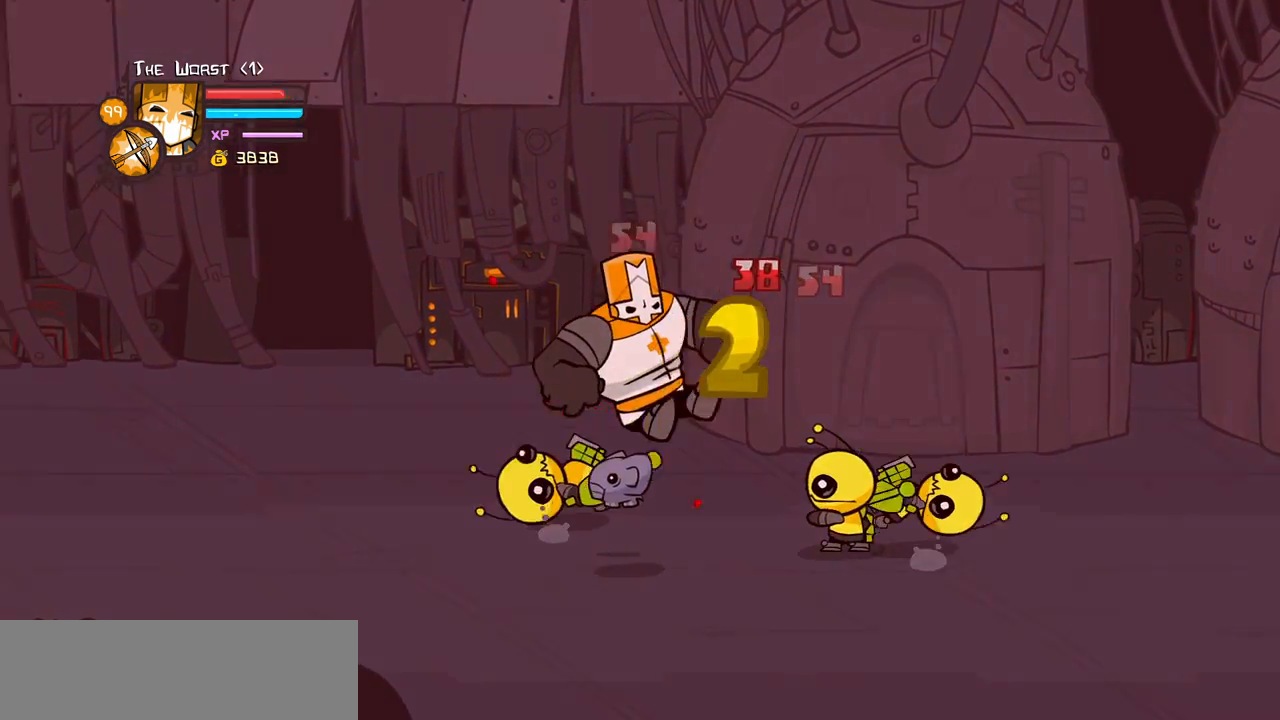
{"keys": ["jump", "right"], "events": [[250, "jump", "down"]]}
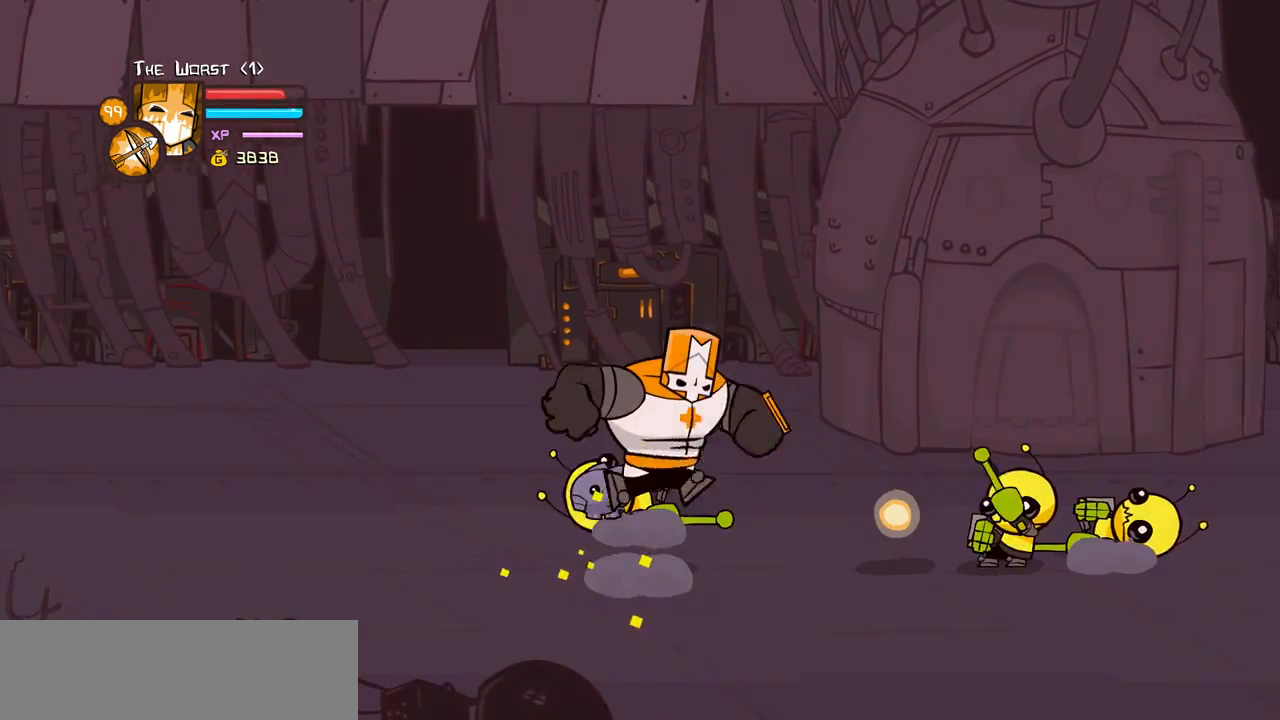
{"keys": ["right", "up"], "events": [[33, "jump", "up"], [133, "jump", "down"], [316, "jump", "up"], [500, "up", "down"]]}
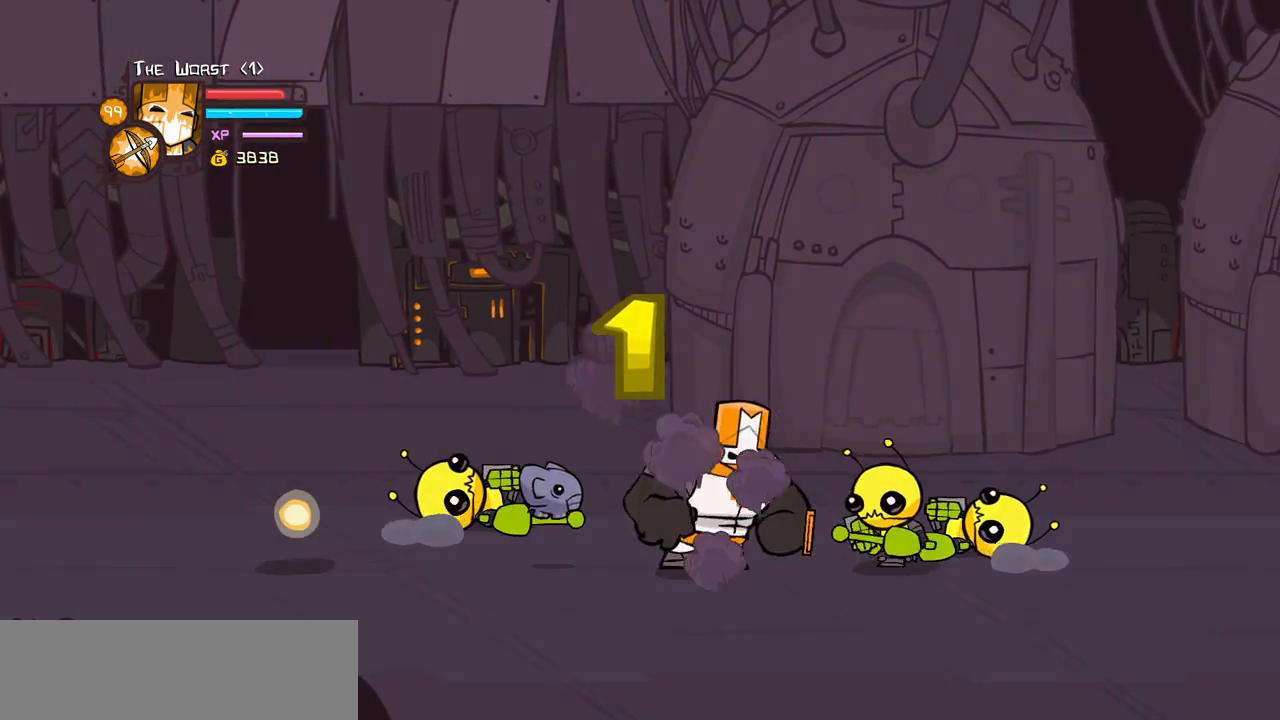
{"keys": ["right"], "events": [[100, "light", "down"], [233, "light", "up"], [233, "up", "up"]]}
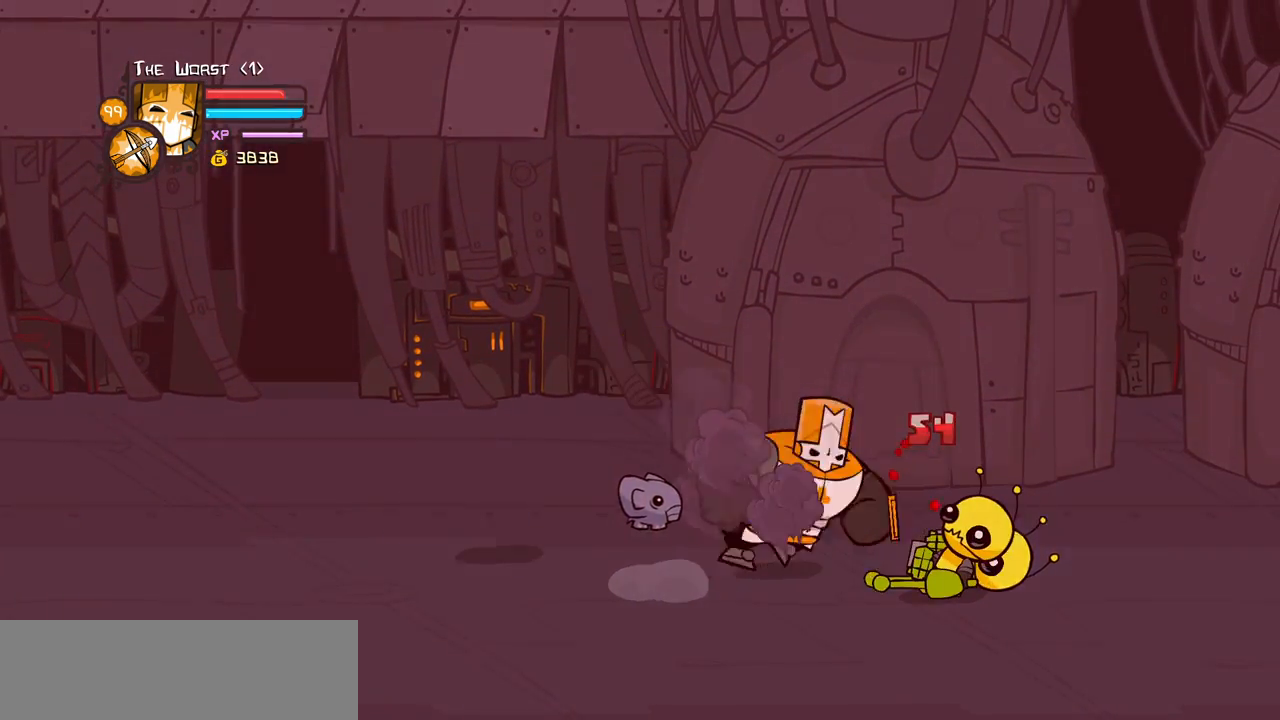
{"keys": ["left"], "events": [[66, "left", "down"], [116, "right", "up"], [166, "up", "down"], [250, "up", "up"]]}
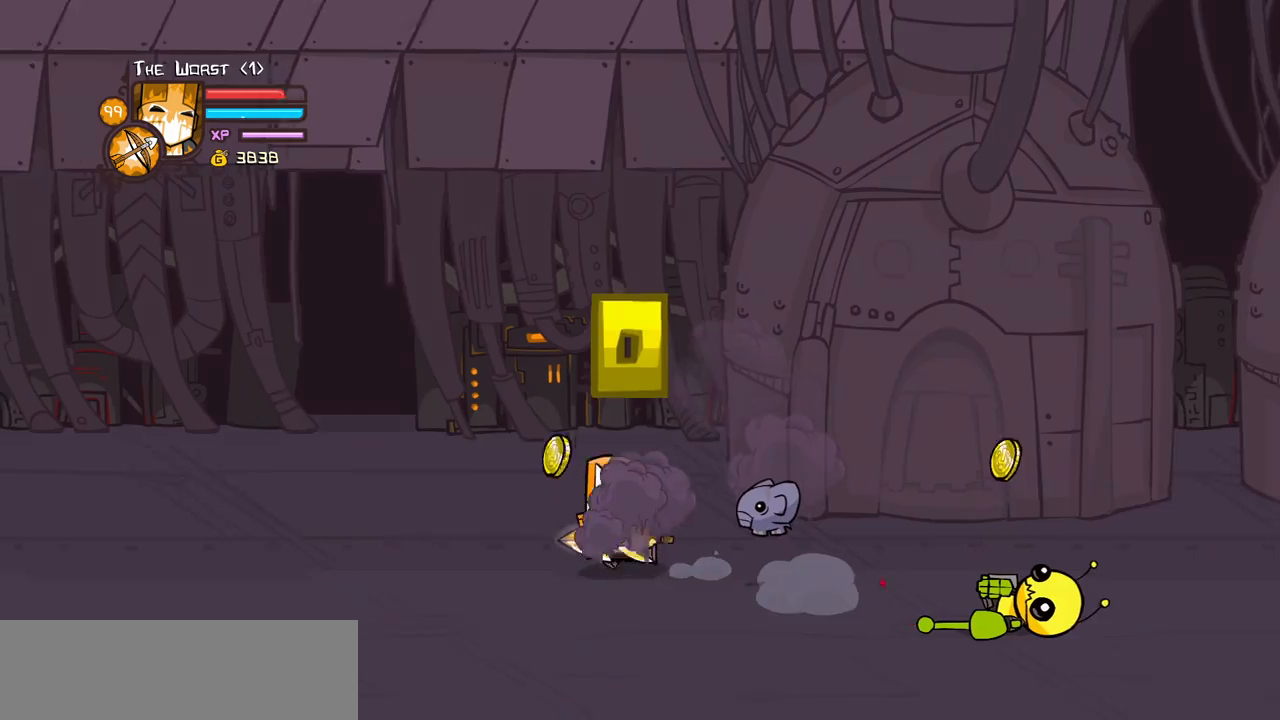
{"keys": ["right"], "events": [[316, "right", "down"], [366, "left", "up"]]}
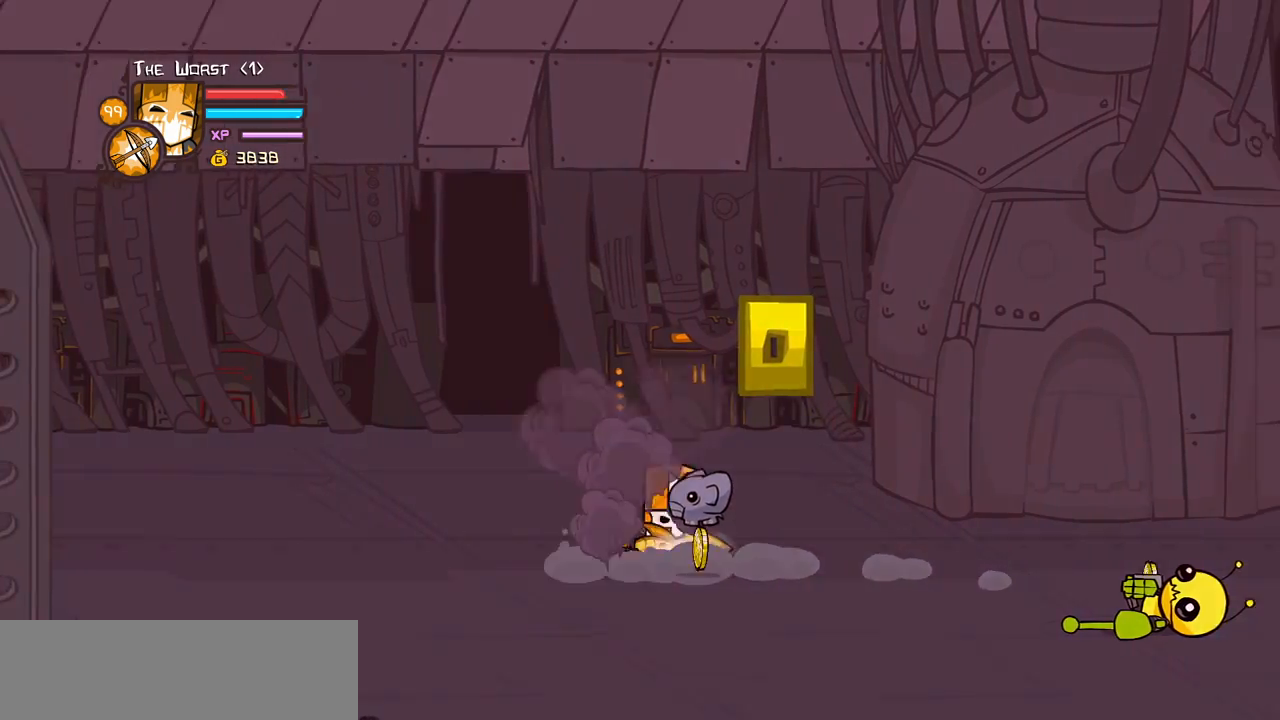
{"keys": ["right", "up"], "events": [[50, "down", "down"], [150, "down", "up"], [433, "up", "down"]]}
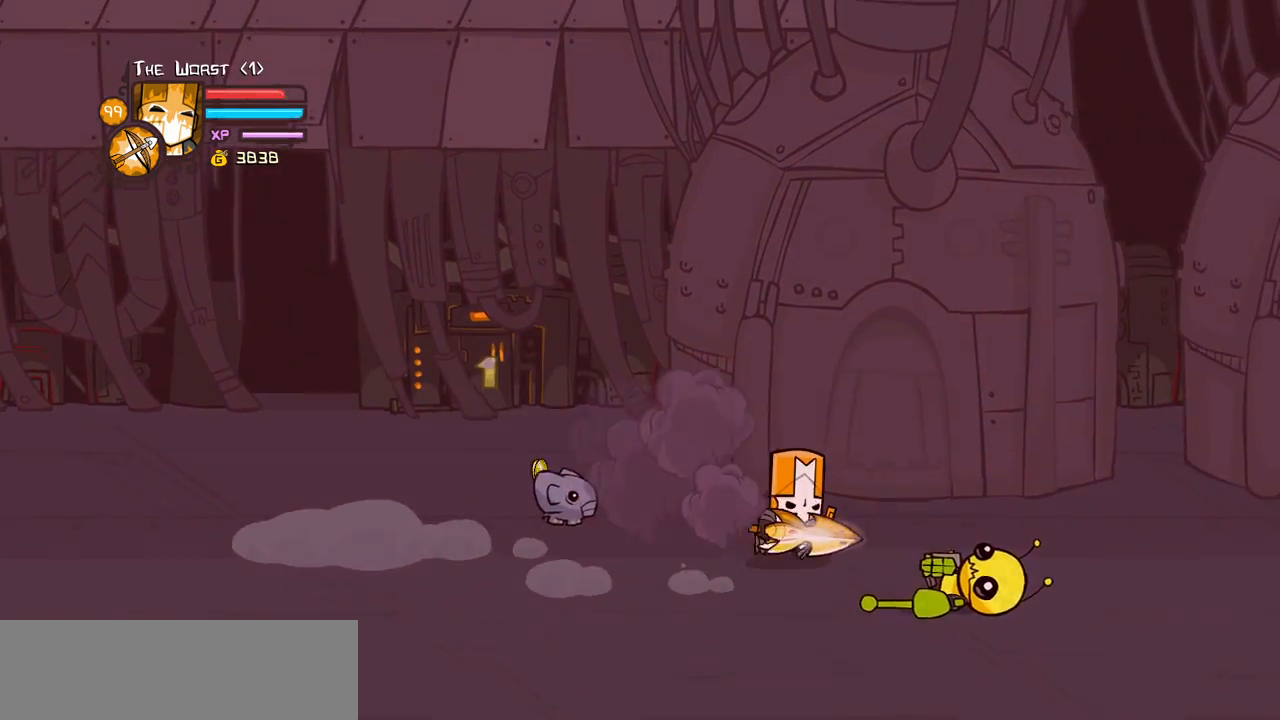
{"keys": ["left", "right"], "events": [[16, "up", "up"], [300, "left", "down"]]}
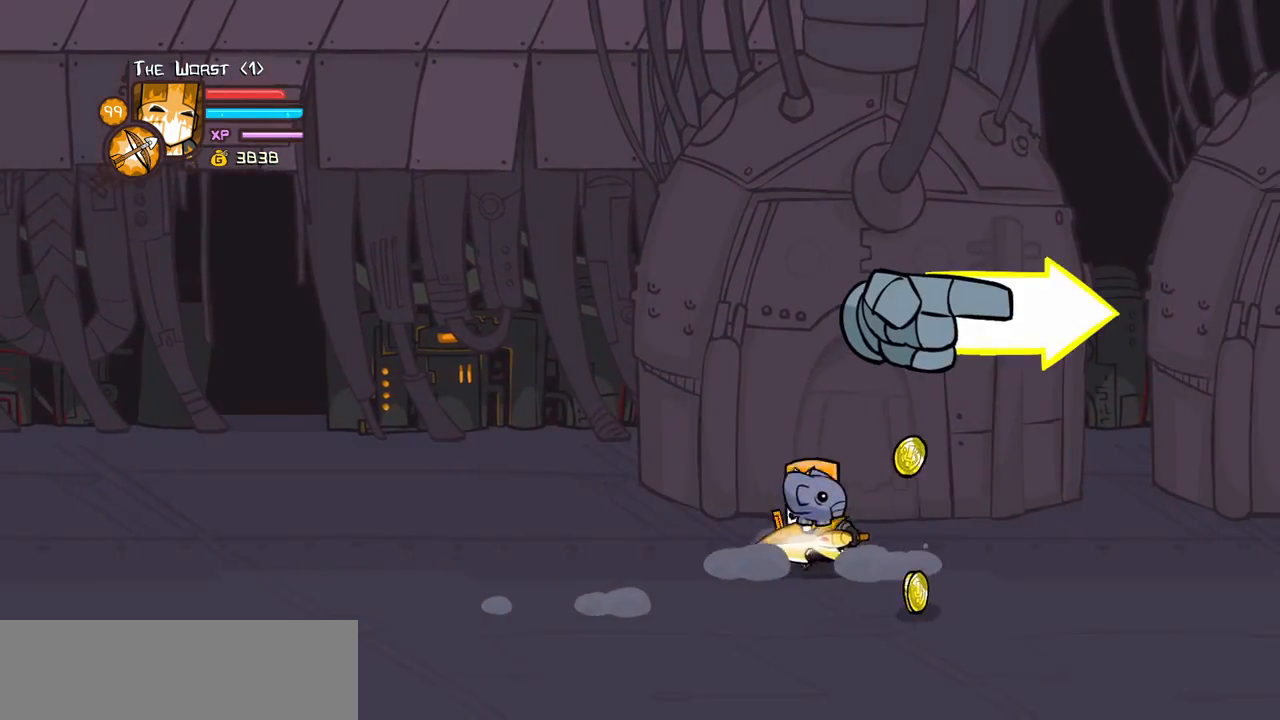
{"keys": ["right"], "events": [[33, "down", "down"], [83, "left", "up"], [183, "down", "up"], [316, "left", "down"], [450, "left", "up"]]}
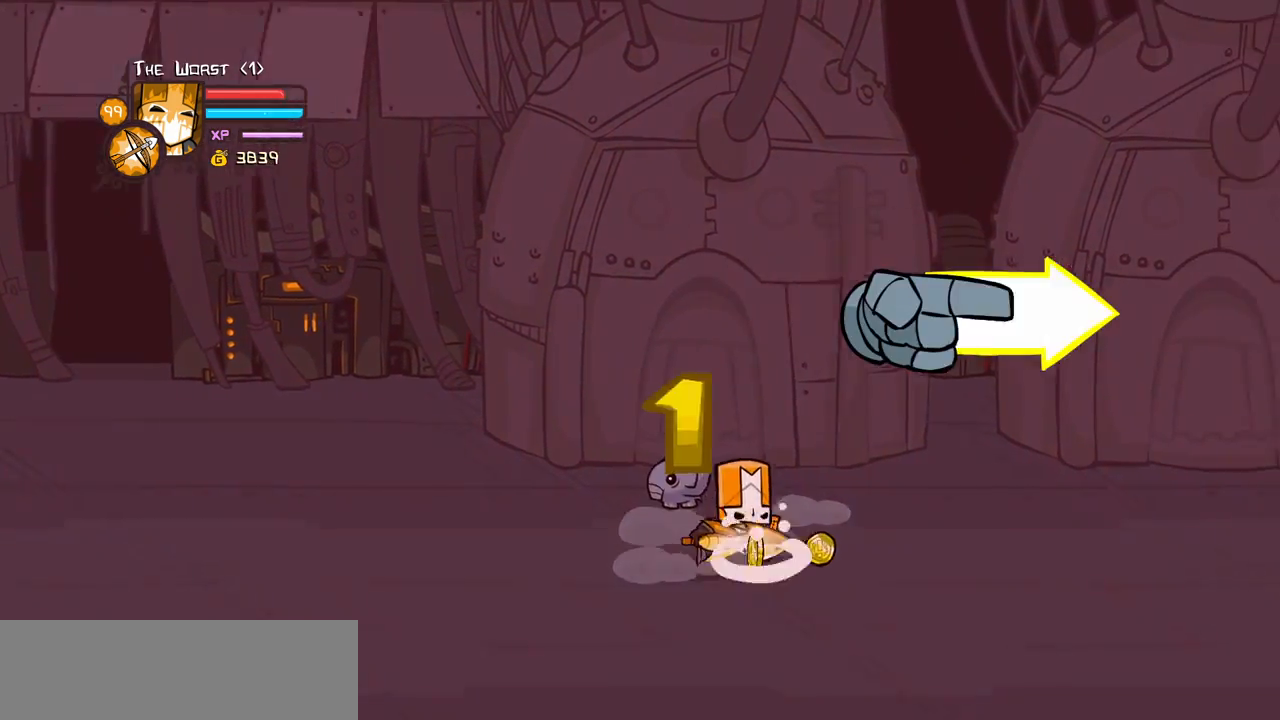
{"keys": ["down", "right"], "events": [[150, "down", "down"]]}
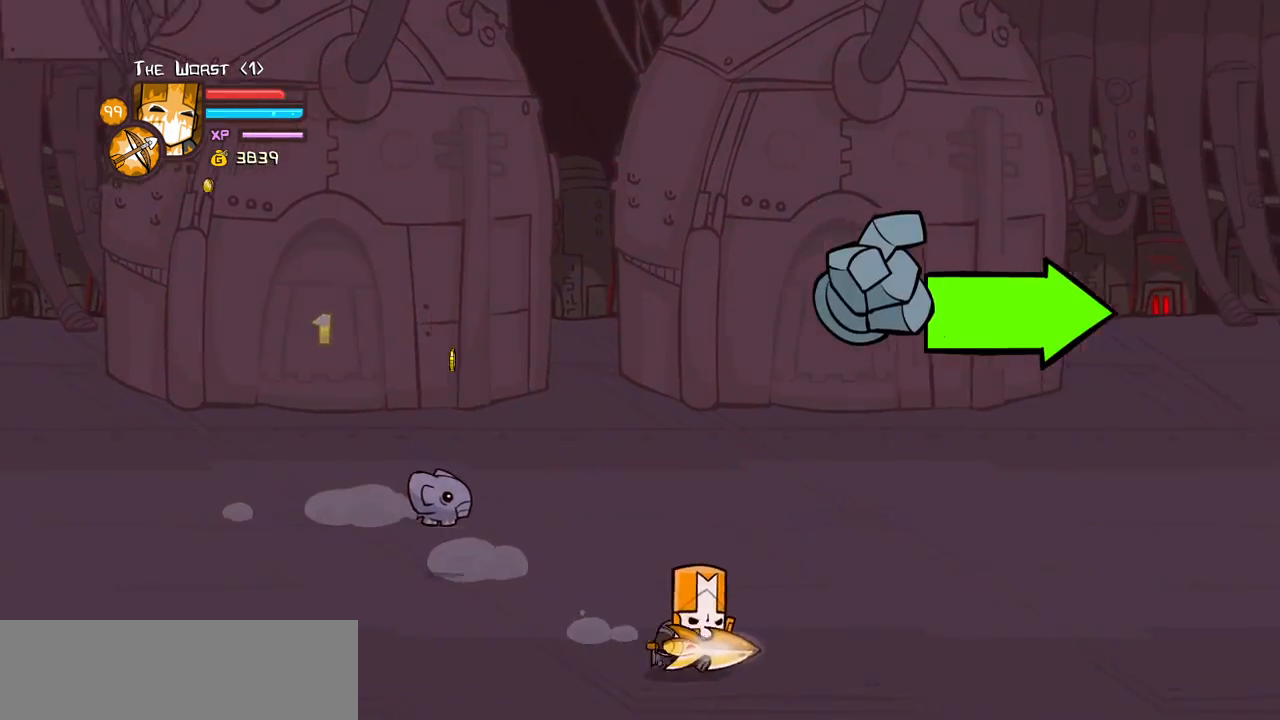
{"keys": ["right"], "events": [[400, "down", "up"]]}
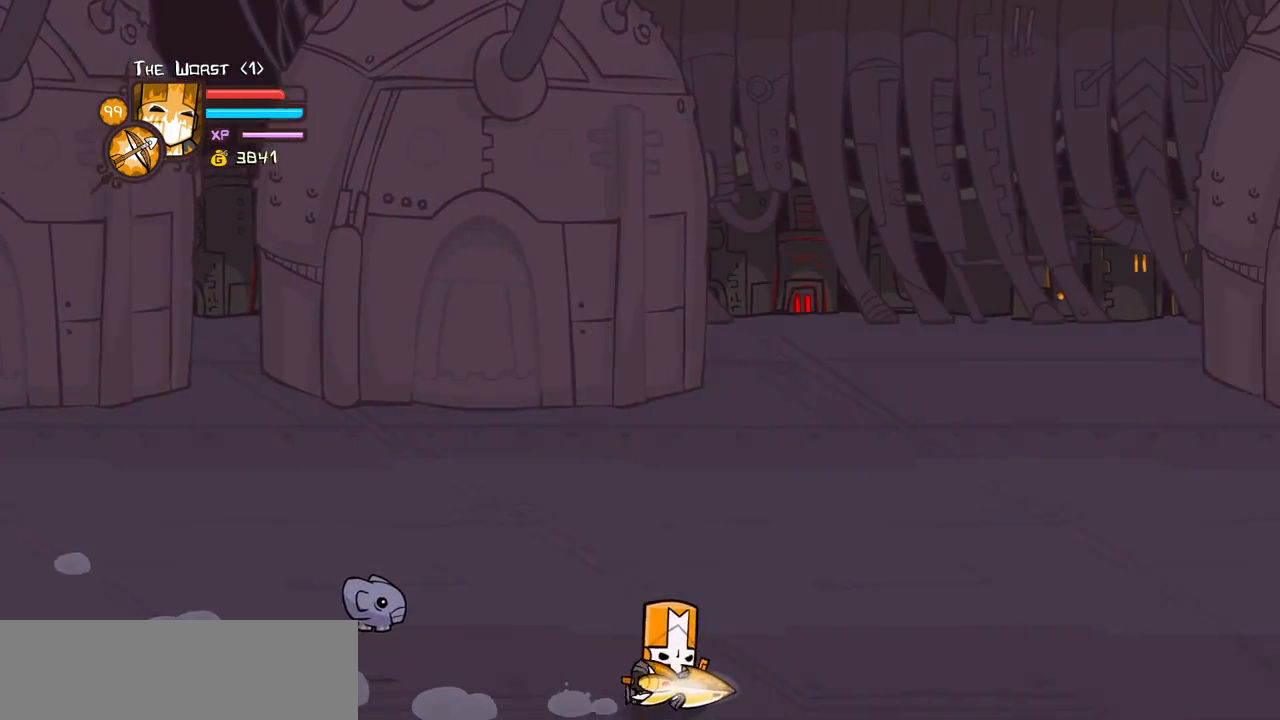
{"keys": ["right"], "events": []}
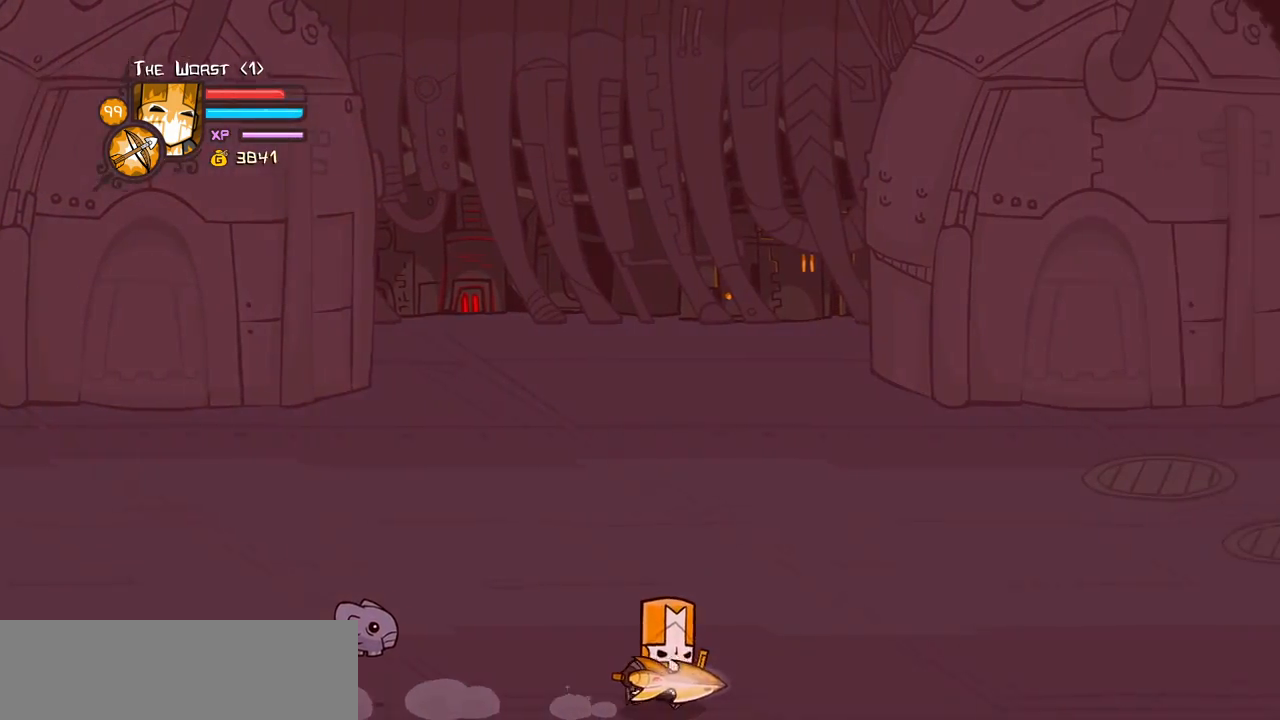
{"keys": ["magic", "right"], "events": [[233, "magic", "down"]]}